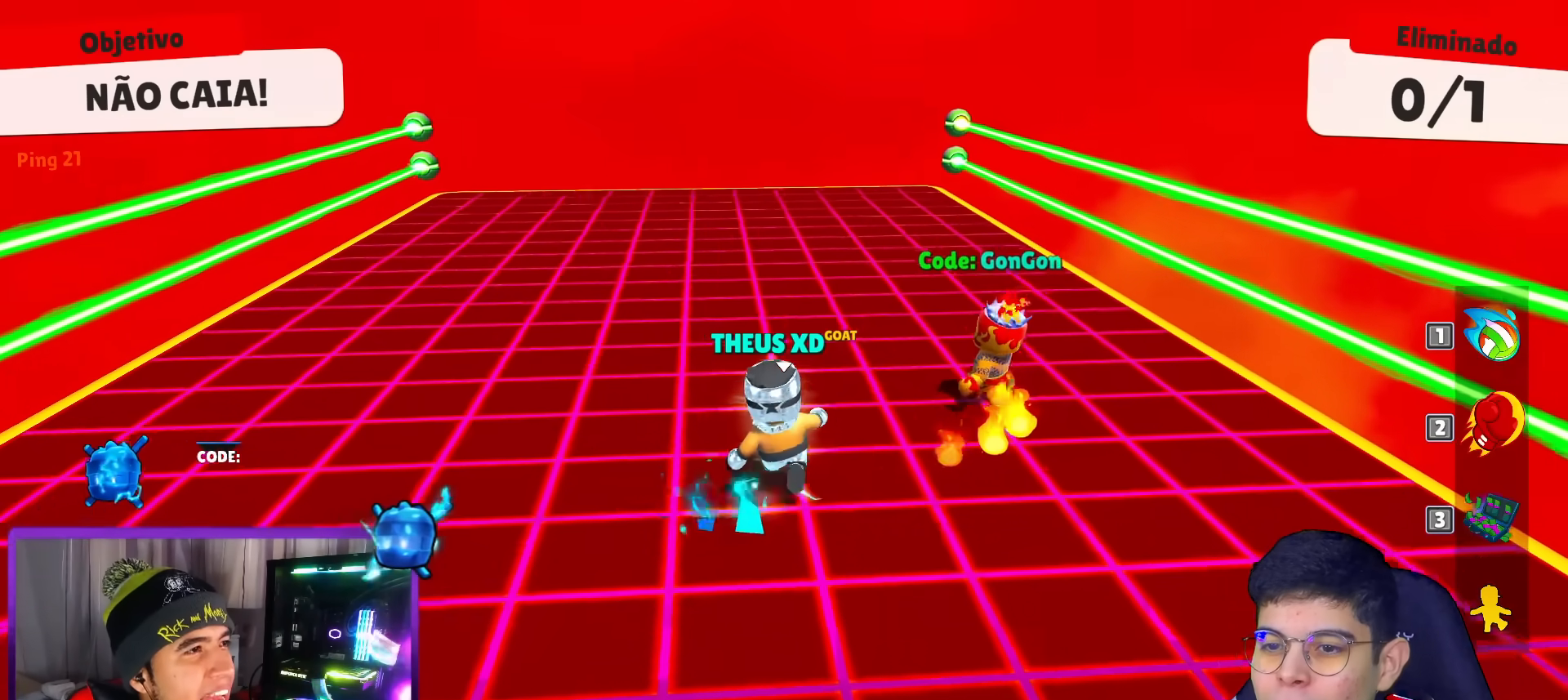
Gameplay with keyboard; each line is a JSON object with the keys held at the frame after it. "events" lists presses ("down") and releases ("up") of "down", "left", "punch", "right", "space", "up" and "volleyball" between this image and that frame as [ms after this image, input, new state], when the widget could be followed in between. No other keys are recorded. Mouse input is not recorded. Key names are as the overlay labels them; some are game actions (e.g. jump) rather than physical keys.
{"keys": ["left", "up"], "events": [[450, "left", "down"]]}
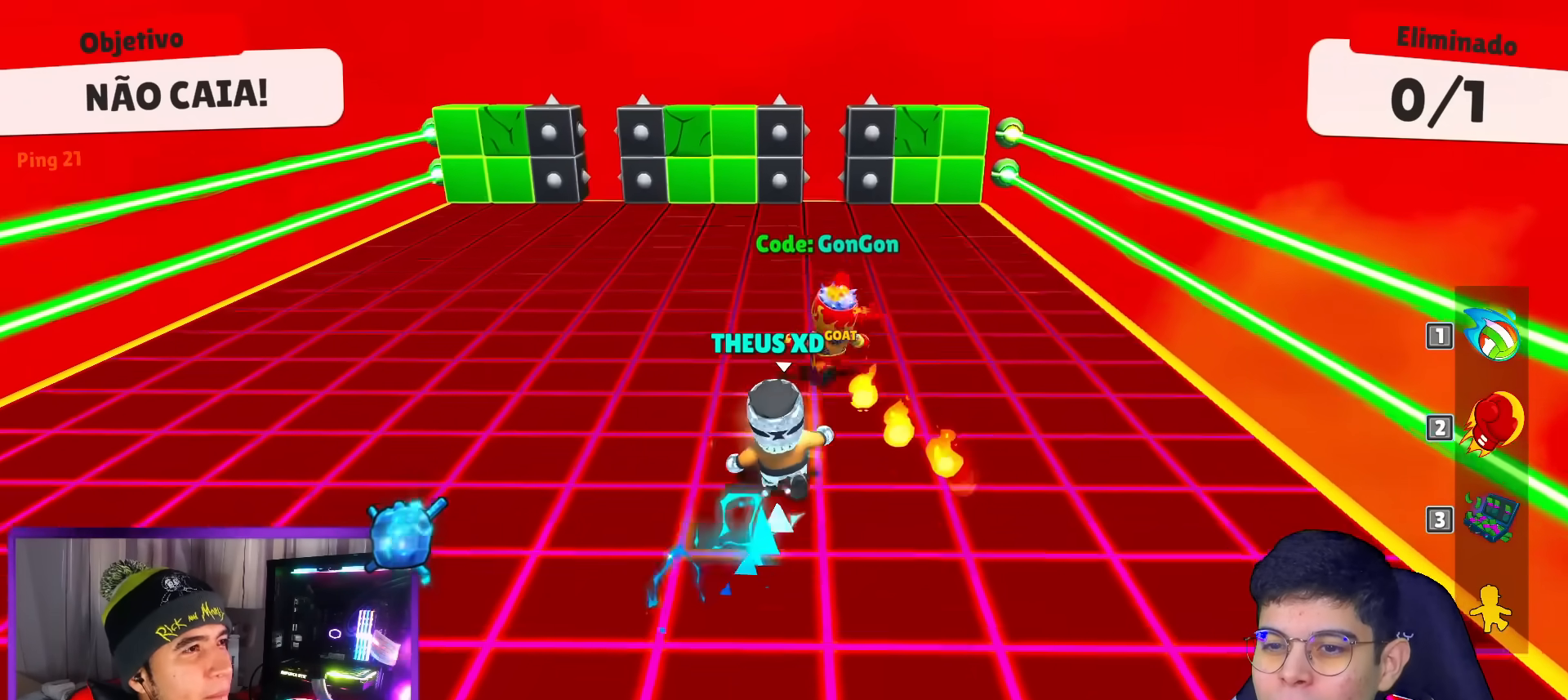
{"keys": ["left", "up"], "events": []}
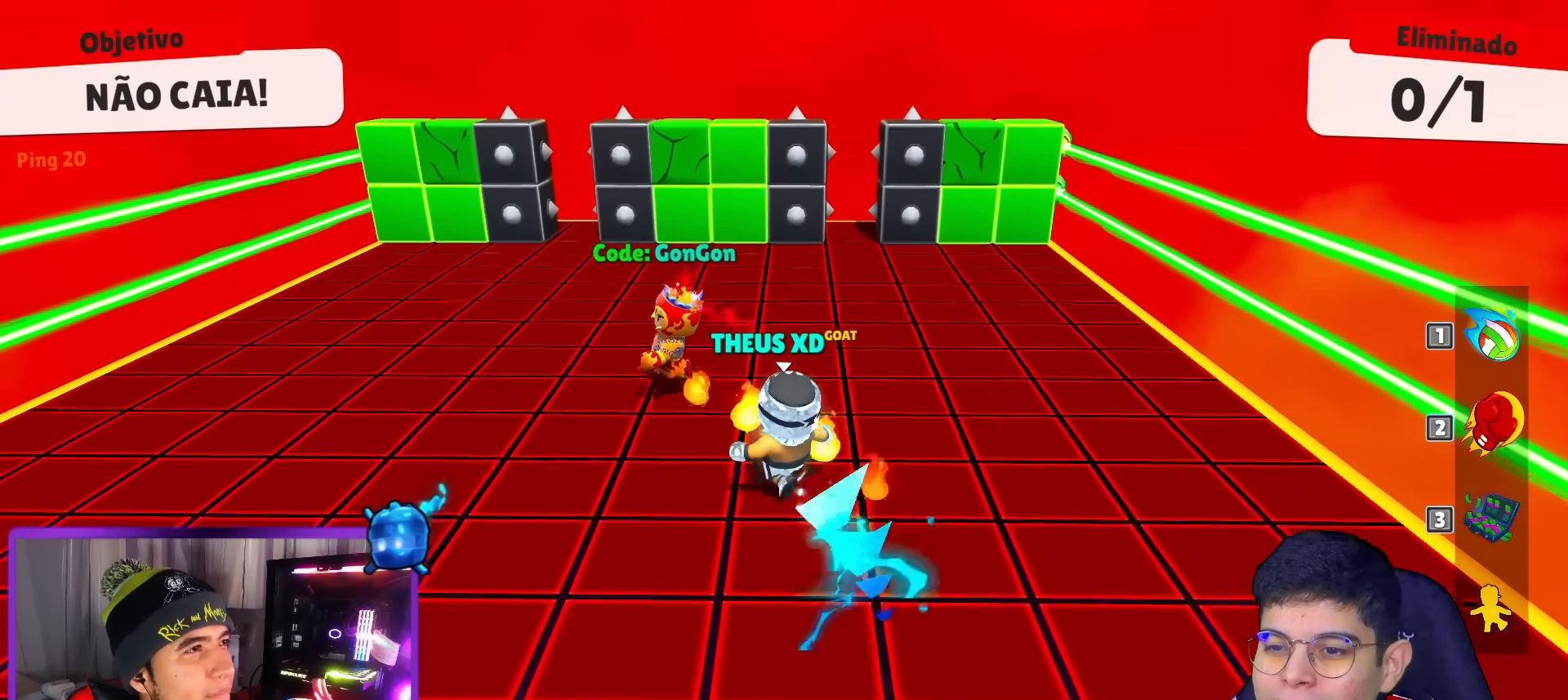
{"keys": ["right", "up"], "events": [[16, "up", "up"], [150, "down", "down"], [250, "right", "down"], [300, "left", "up"], [333, "down", "up"], [383, "up", "down"]]}
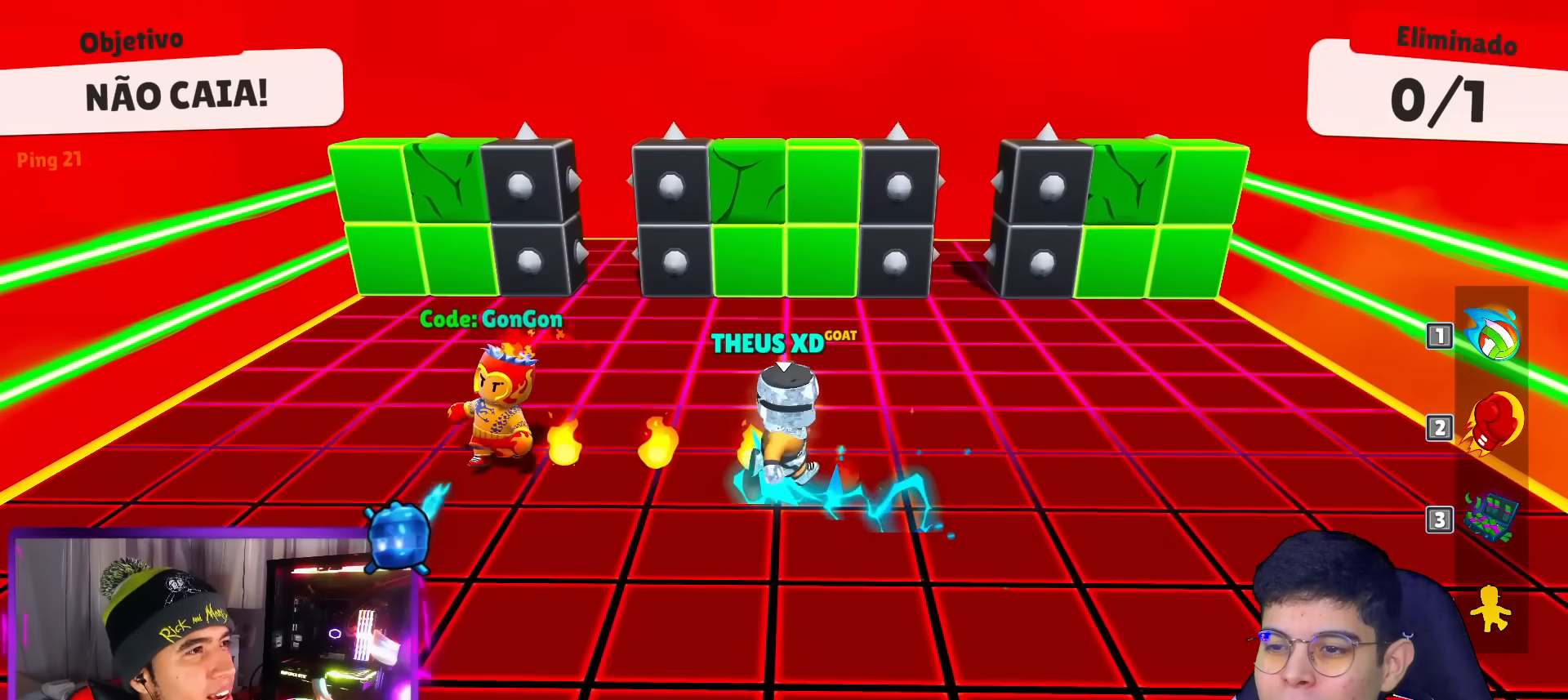
{"keys": ["up"], "events": [[67, "right", "up"], [217, "space", "down"], [350, "space", "up"], [400, "space", "down"], [501, "space", "up"]]}
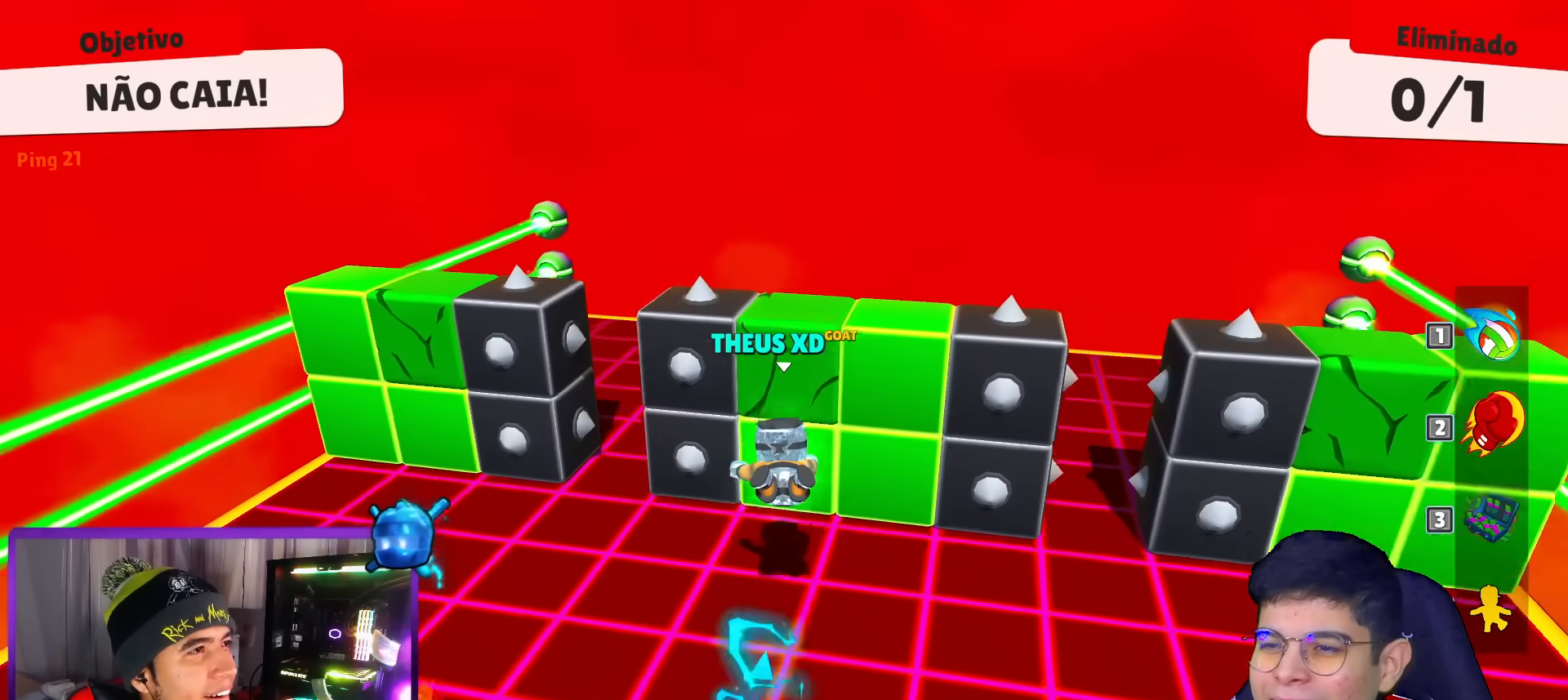
{"keys": ["down", "right"], "events": [[83, "up", "up"], [133, "right", "down"], [233, "down", "down"]]}
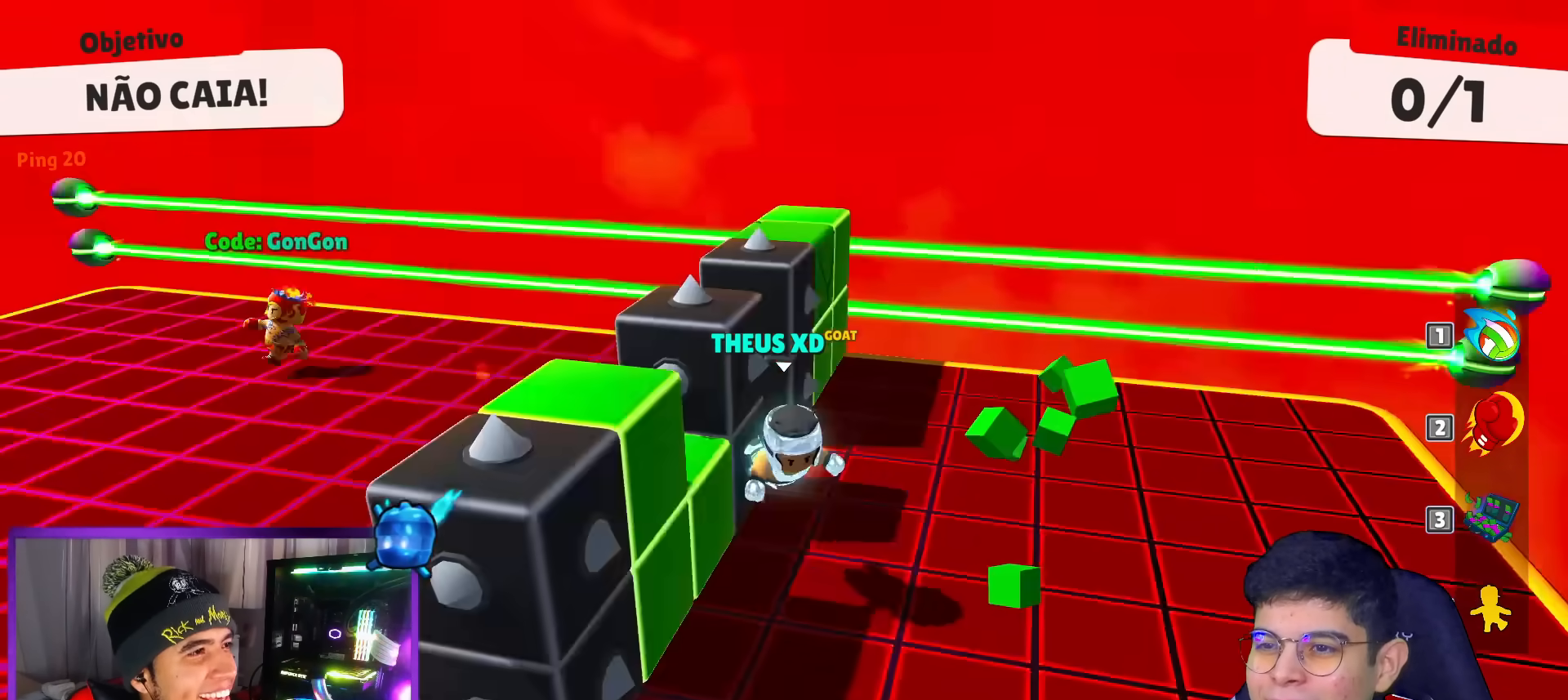
{"keys": ["up"], "events": [[17, "down", "up"], [67, "left", "down"], [67, "right", "up"], [200, "up", "down"], [434, "left", "up"]]}
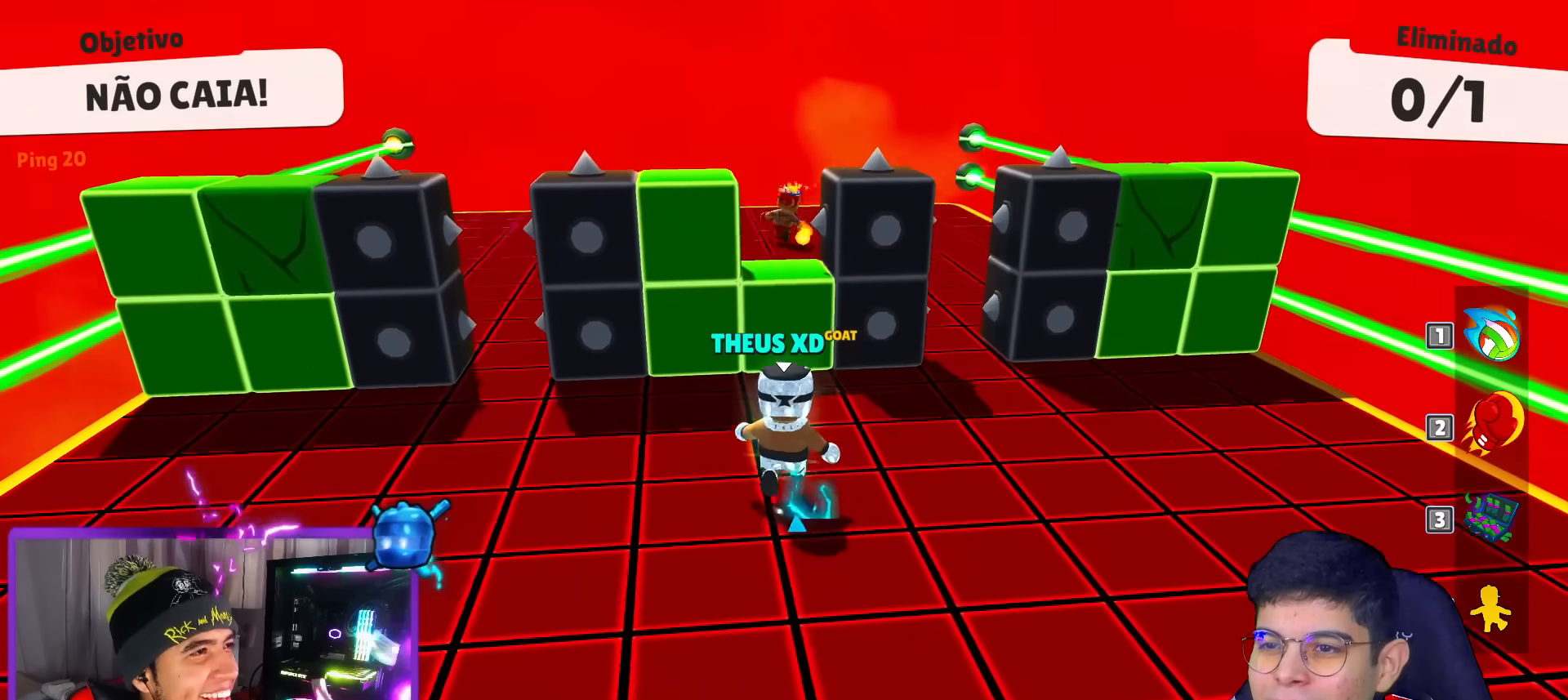
{"keys": ["up"], "events": []}
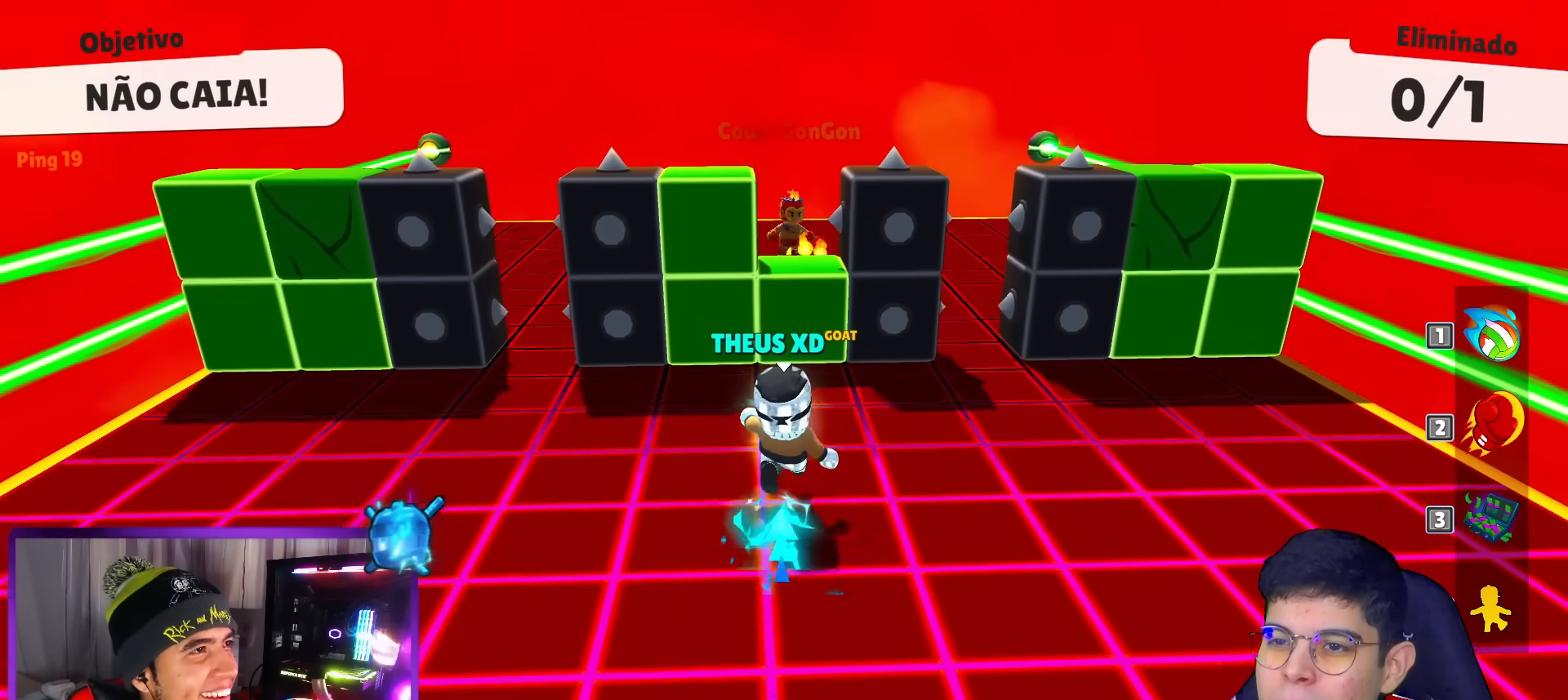
{"keys": ["up"], "events": []}
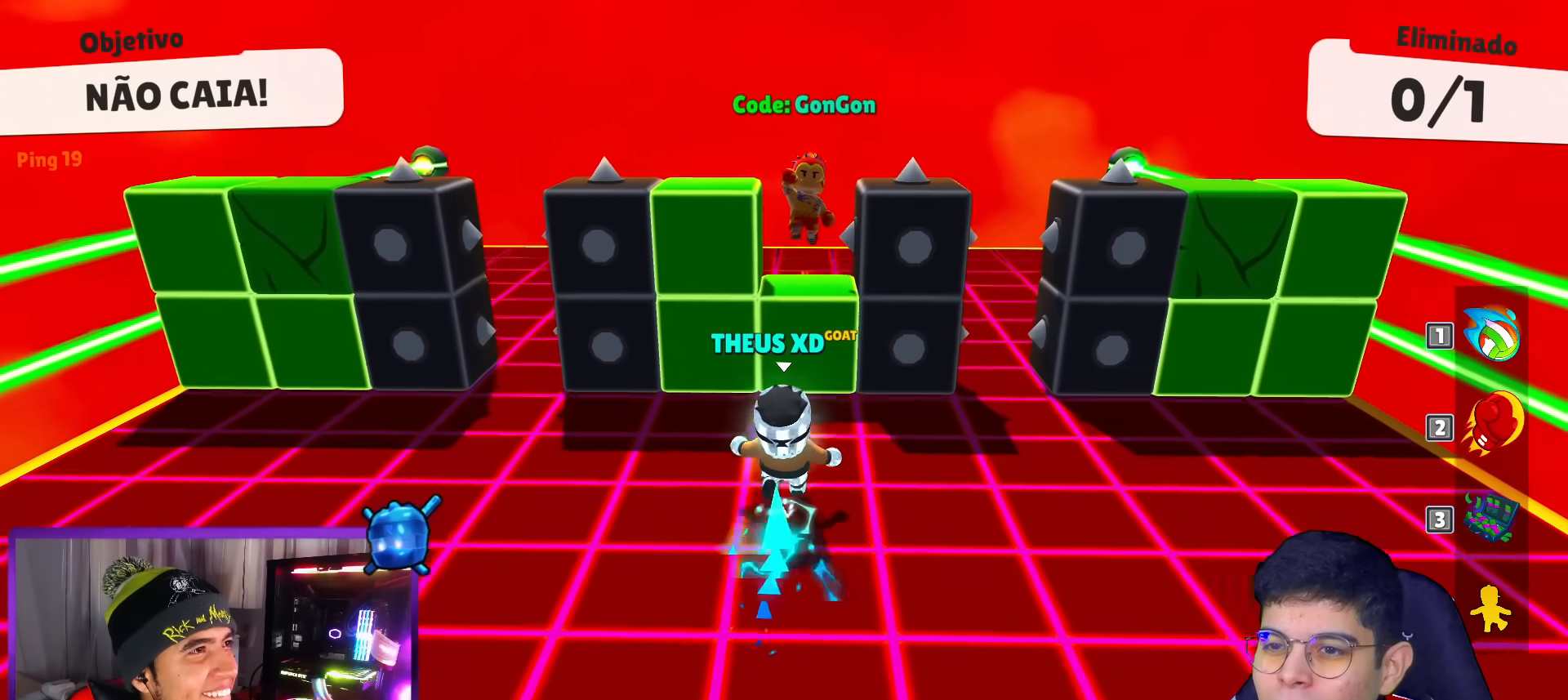
{"keys": ["up"], "events": [[16, "space", "down"], [150, "space", "up"], [233, "punch", "down"], [300, "space", "down"], [383, "space", "up"], [483, "punch", "up"]]}
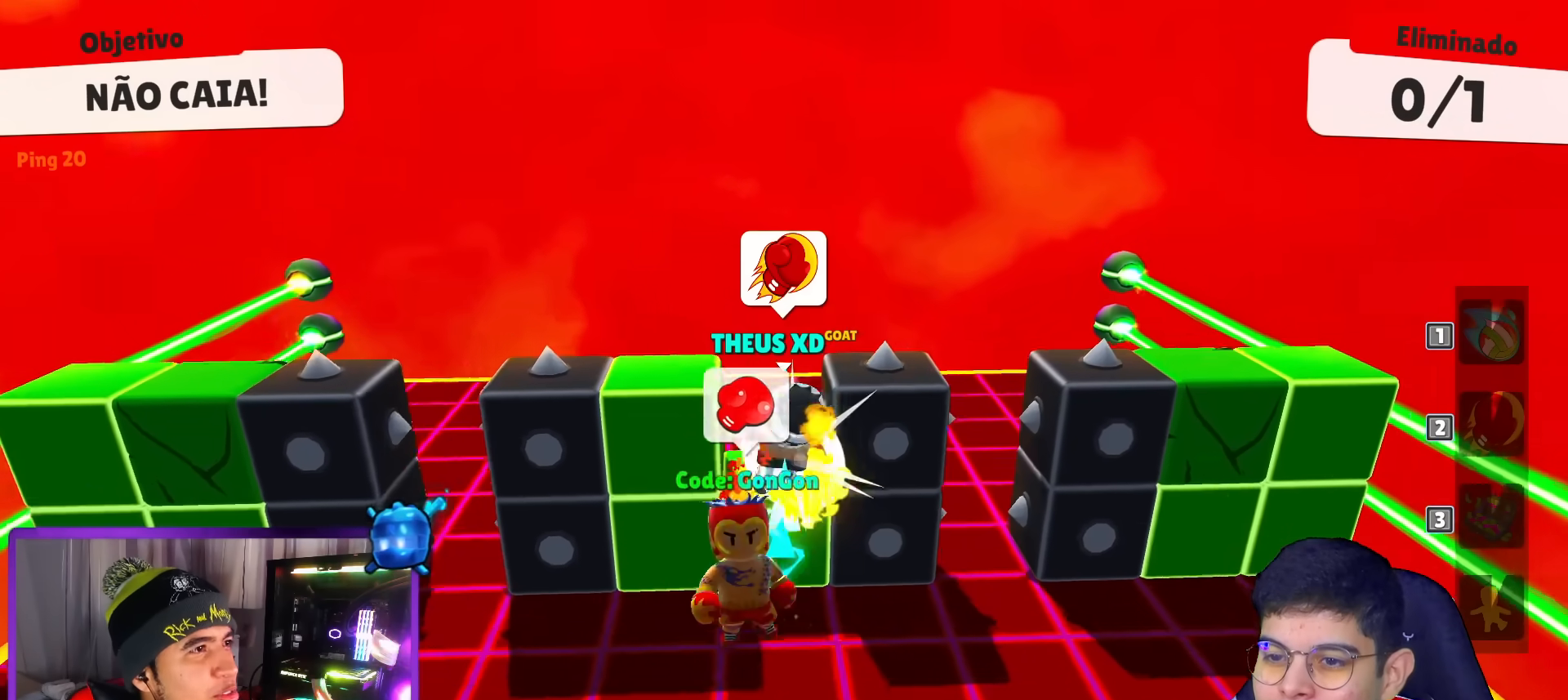
{"keys": ["right"], "events": [[267, "up", "up"], [350, "down", "down"], [451, "right", "down"], [501, "down", "up"]]}
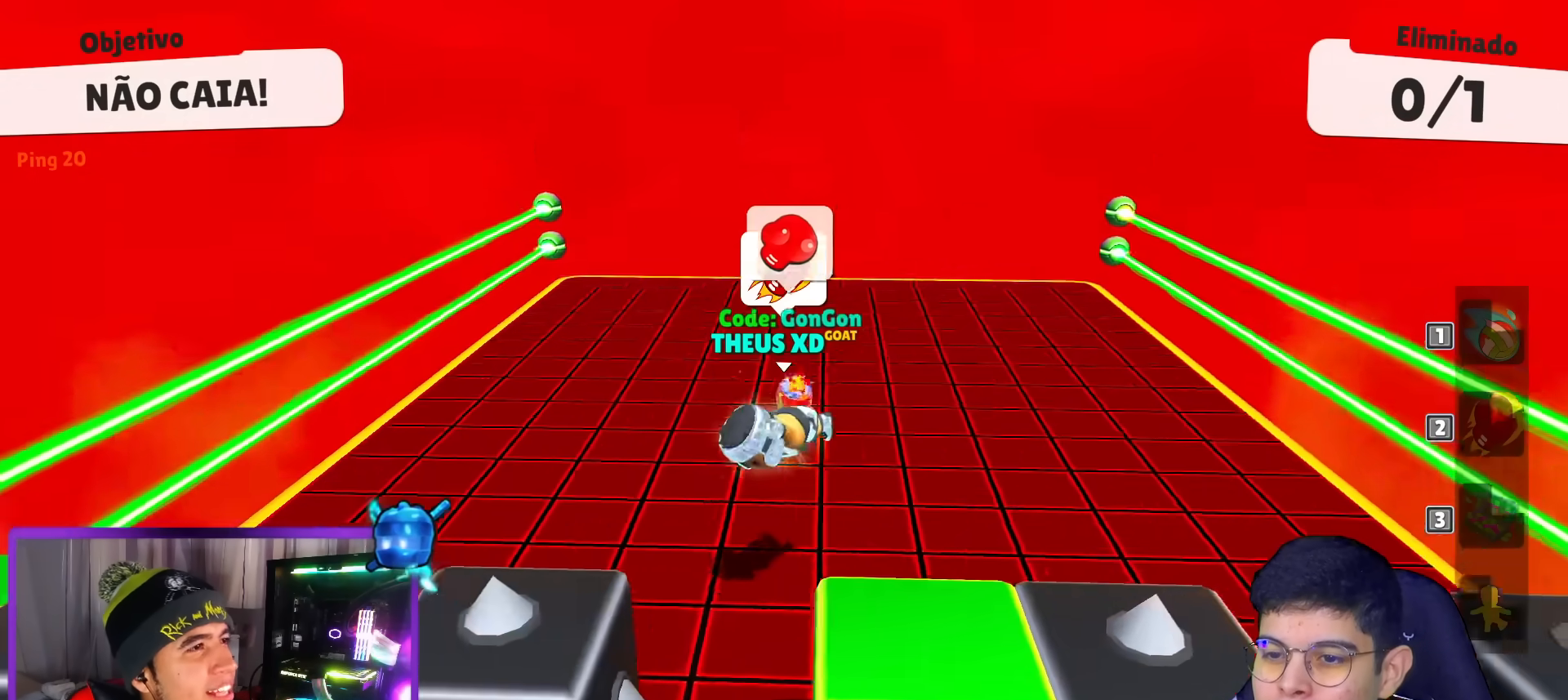
{"keys": ["up"], "events": [[83, "right", "up"], [83, "up", "down"], [417, "right", "down"], [467, "right", "up"]]}
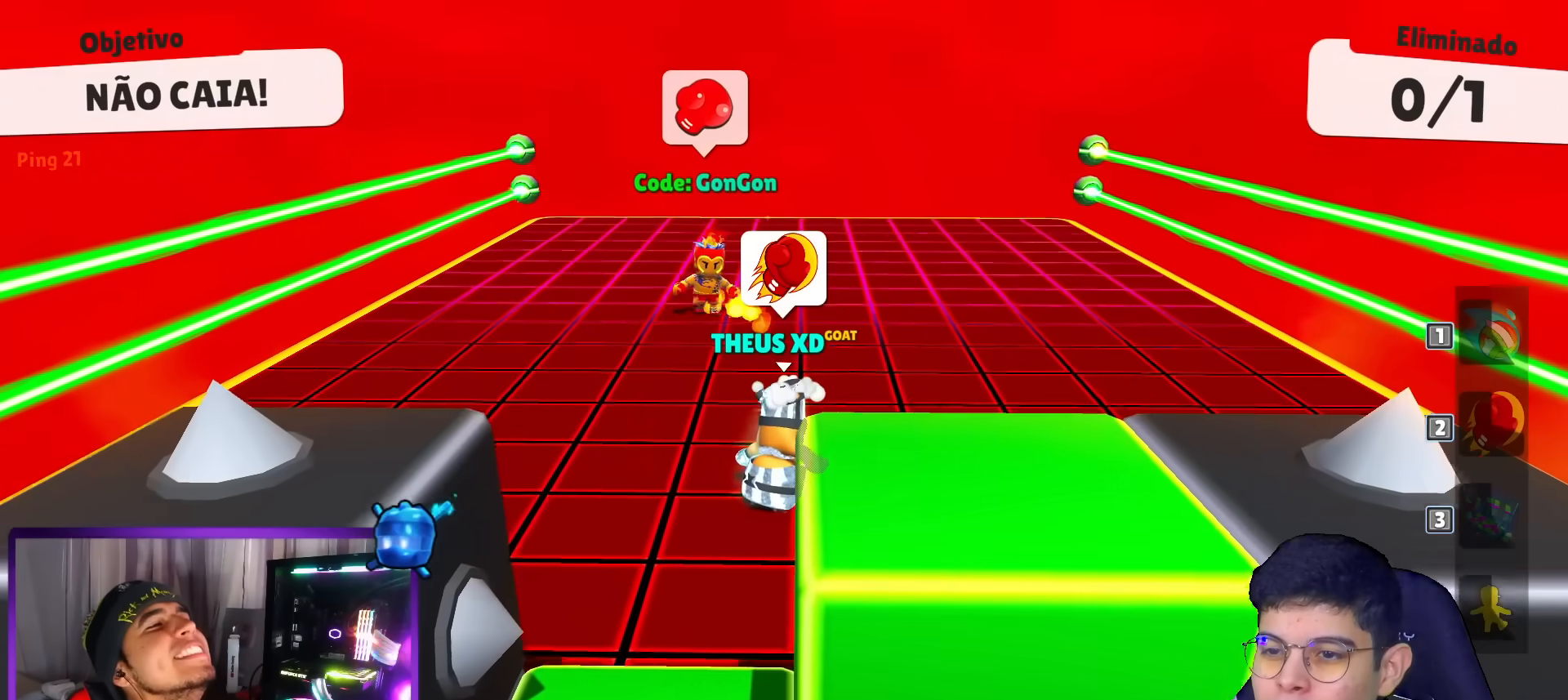
{"keys": ["up"], "events": [[384, "space", "down"], [484, "space", "up"]]}
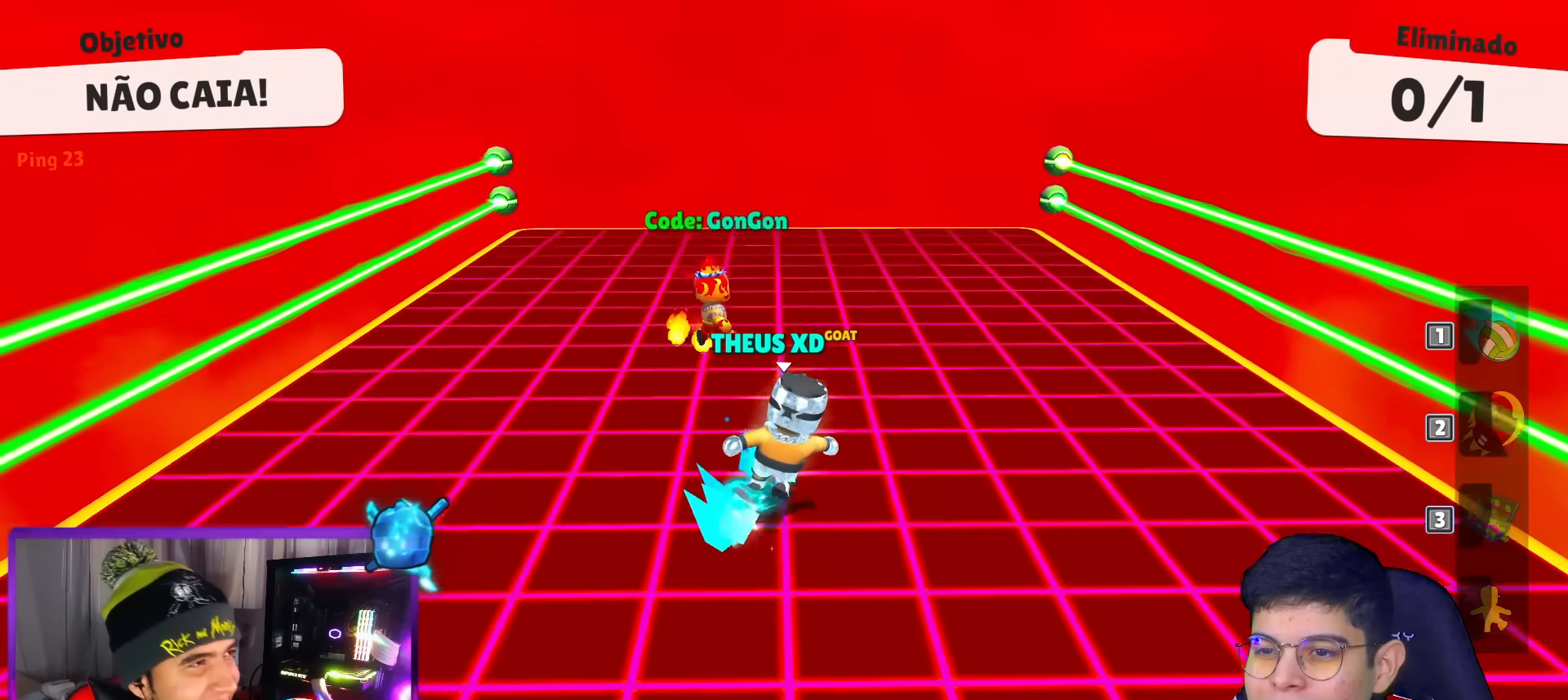
{"keys": ["up"], "events": [[66, "space", "down"], [166, "space", "up"]]}
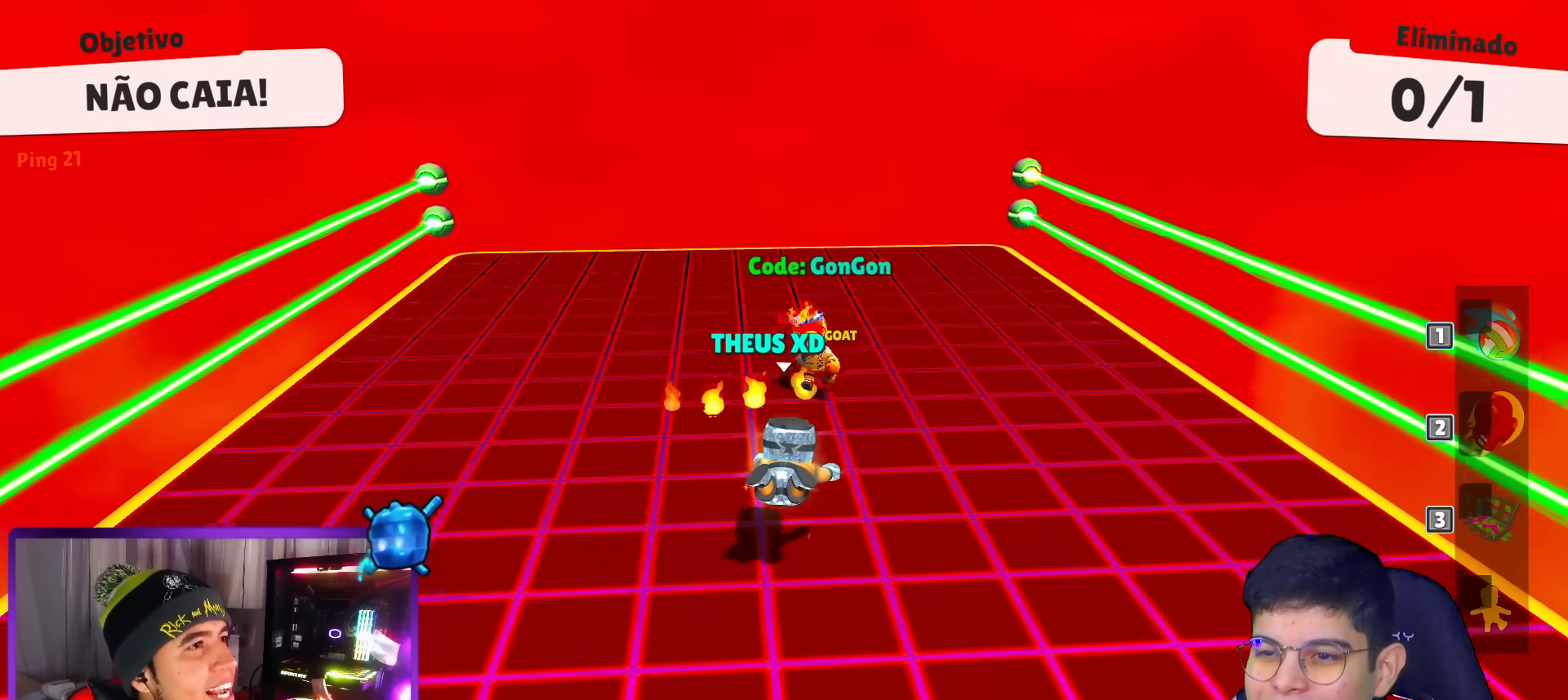
{"keys": ["up"], "events": [[83, "right", "down"], [234, "right", "up"]]}
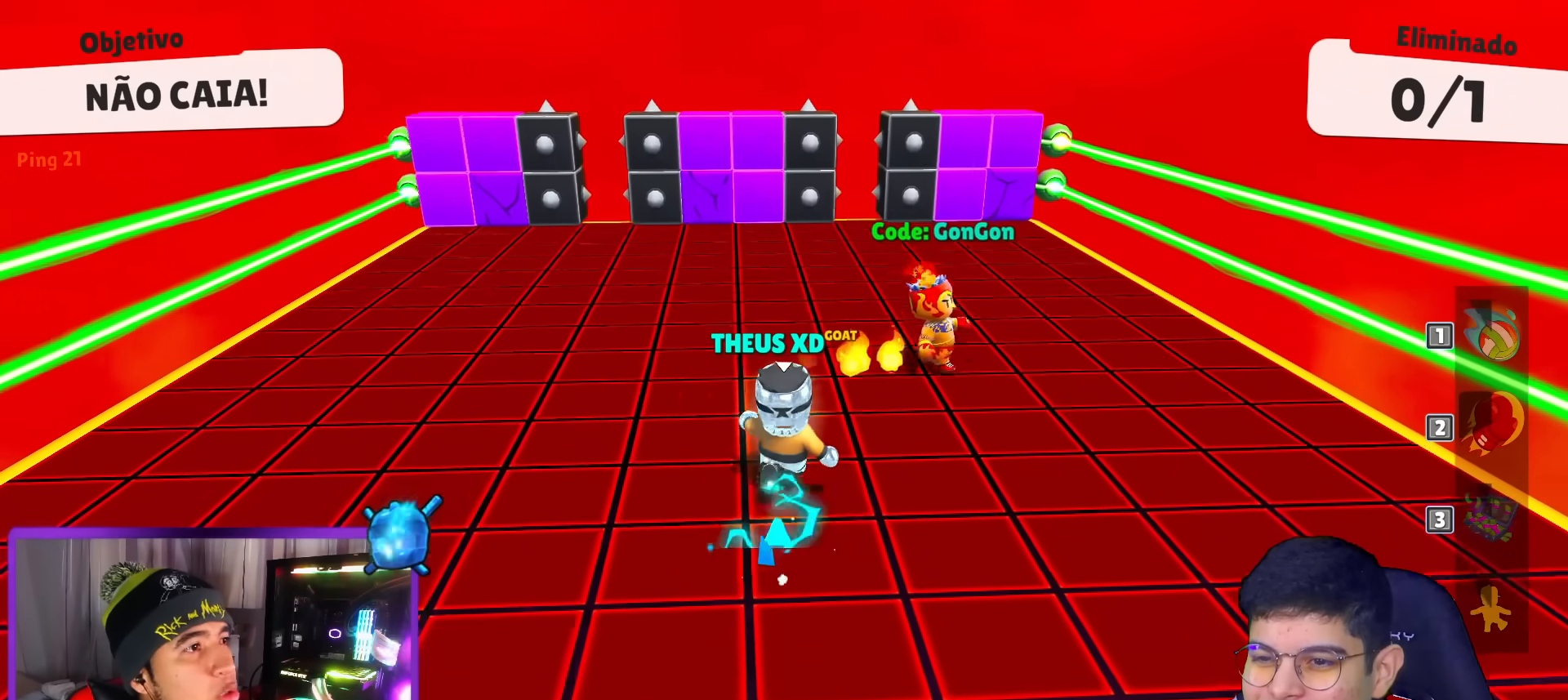
{"keys": ["down", "right"], "events": [[150, "right", "down"], [200, "up", "up"], [433, "down", "down"]]}
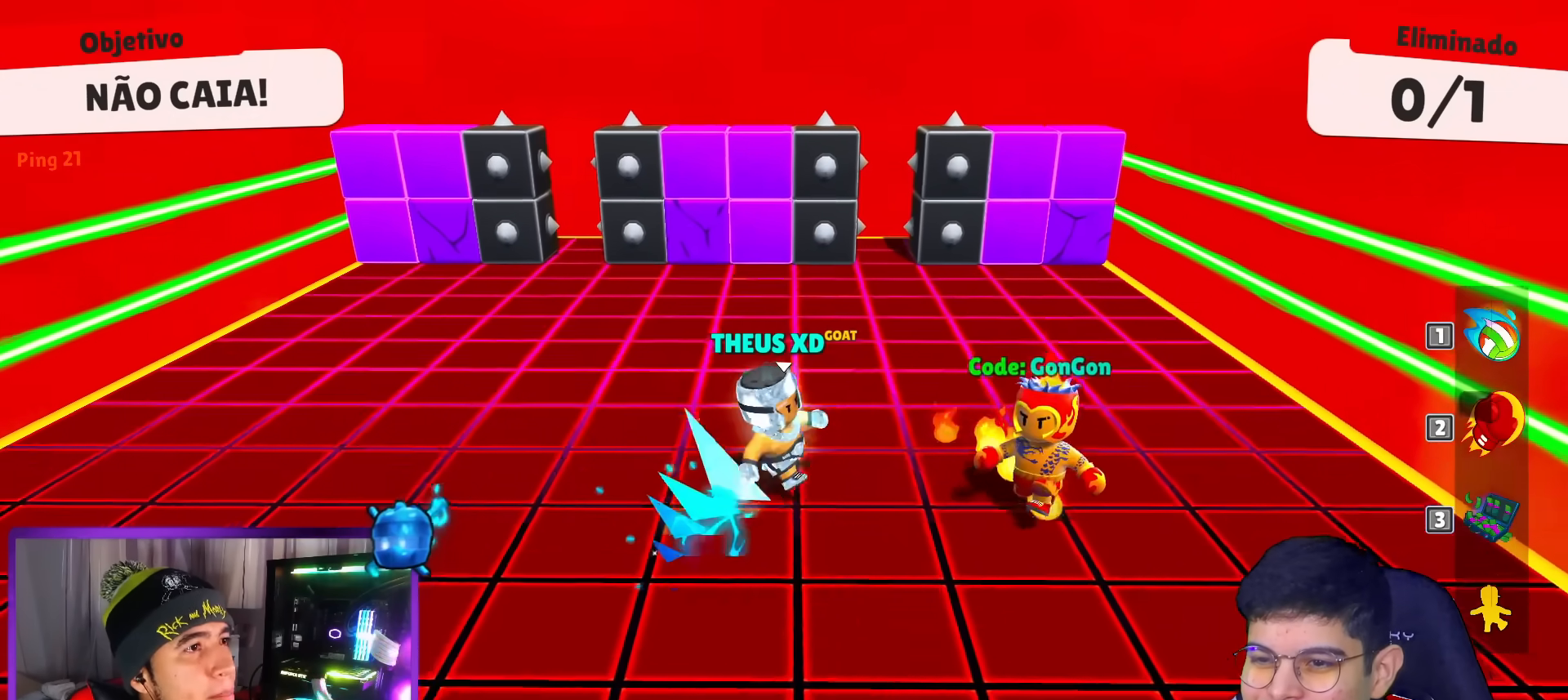
{"keys": ["down", "left"], "events": [[217, "right", "up"], [350, "left", "down"]]}
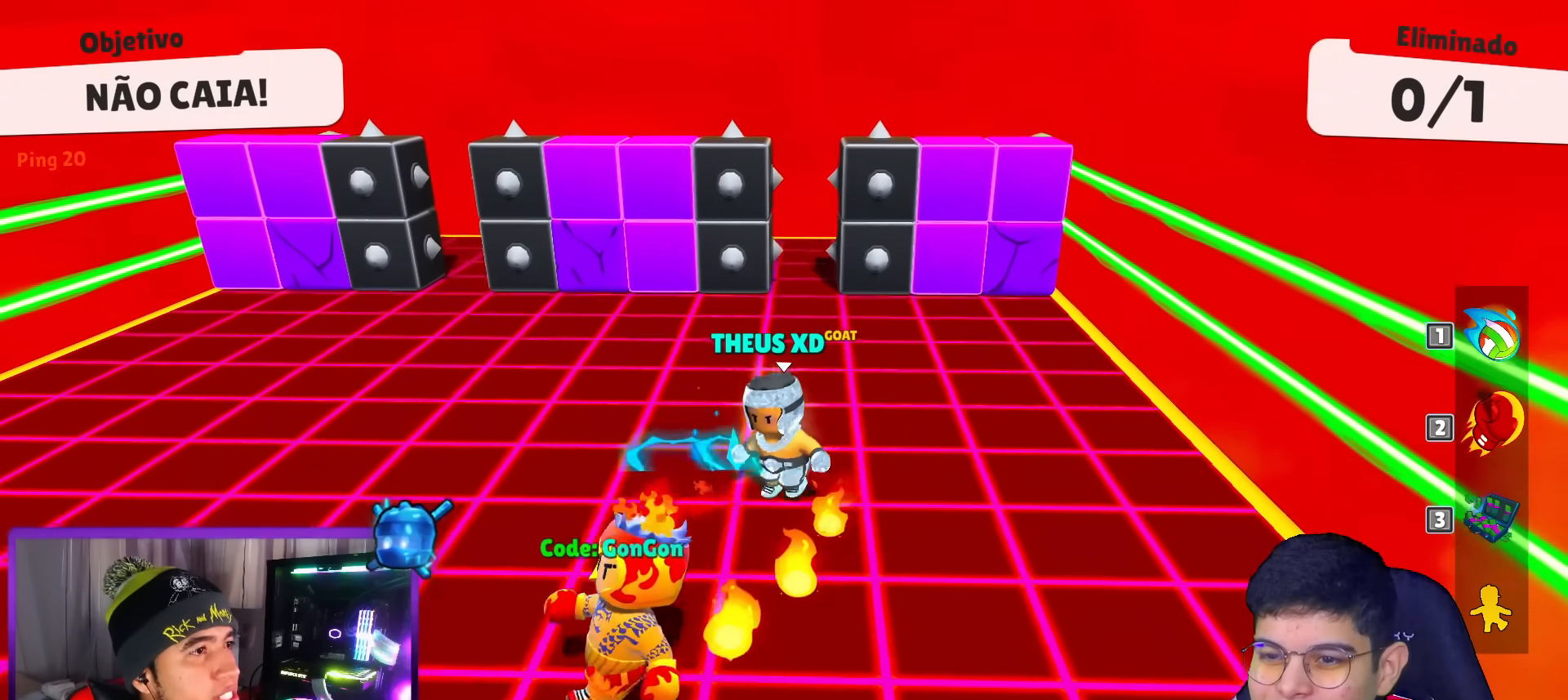
{"keys": ["up"], "events": [[133, "left", "up"], [183, "down", "up"], [417, "right", "down"], [450, "right", "up"], [450, "up", "down"]]}
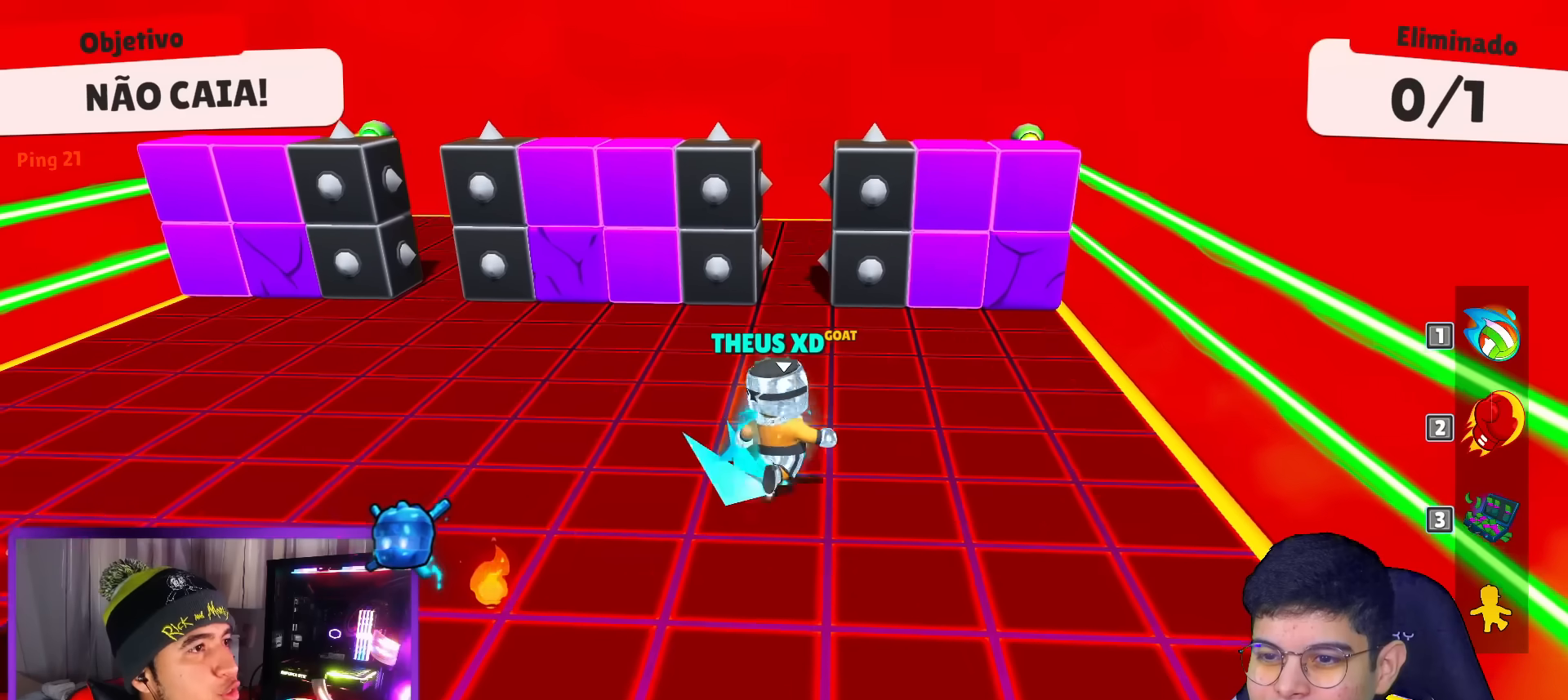
{"keys": ["up"], "events": [[317, "left", "down"], [417, "left", "up"]]}
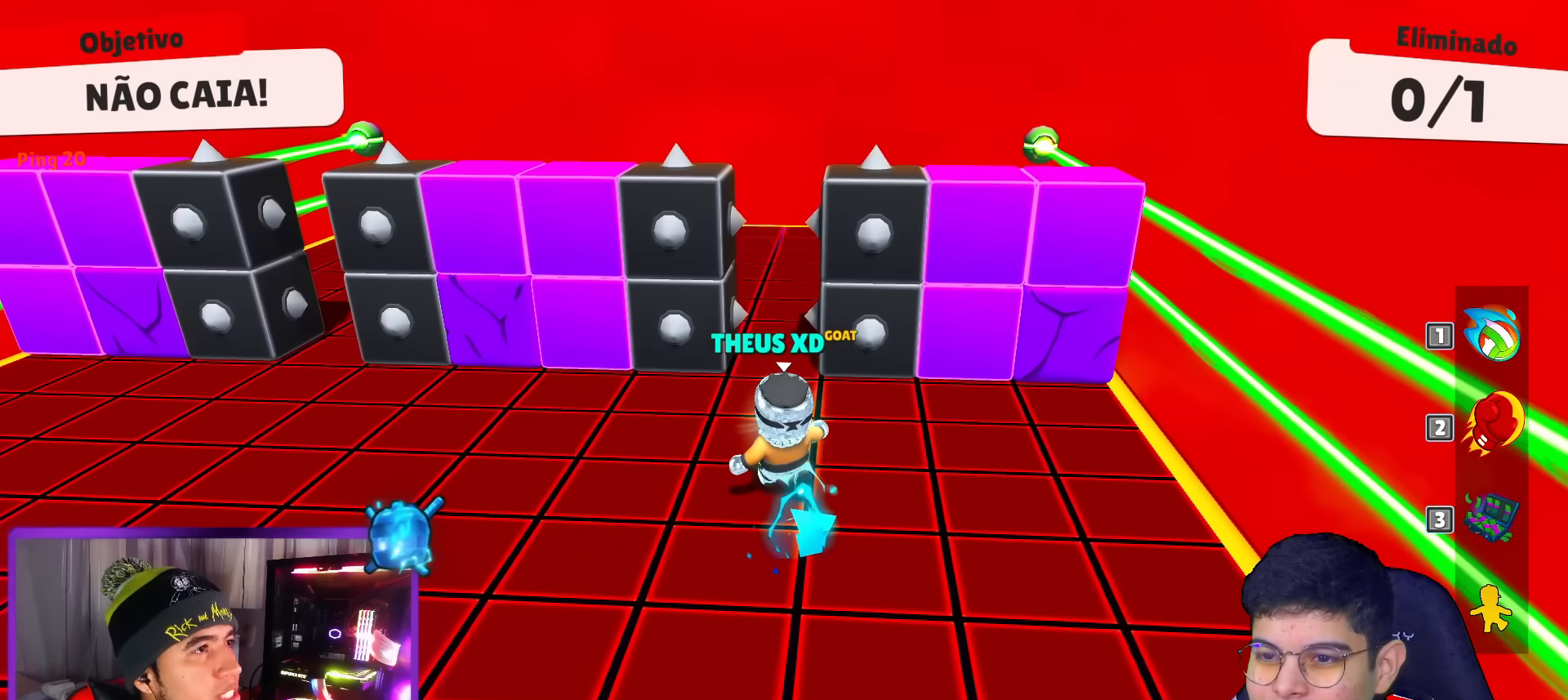
{"keys": [], "events": [[384, "up", "up"]]}
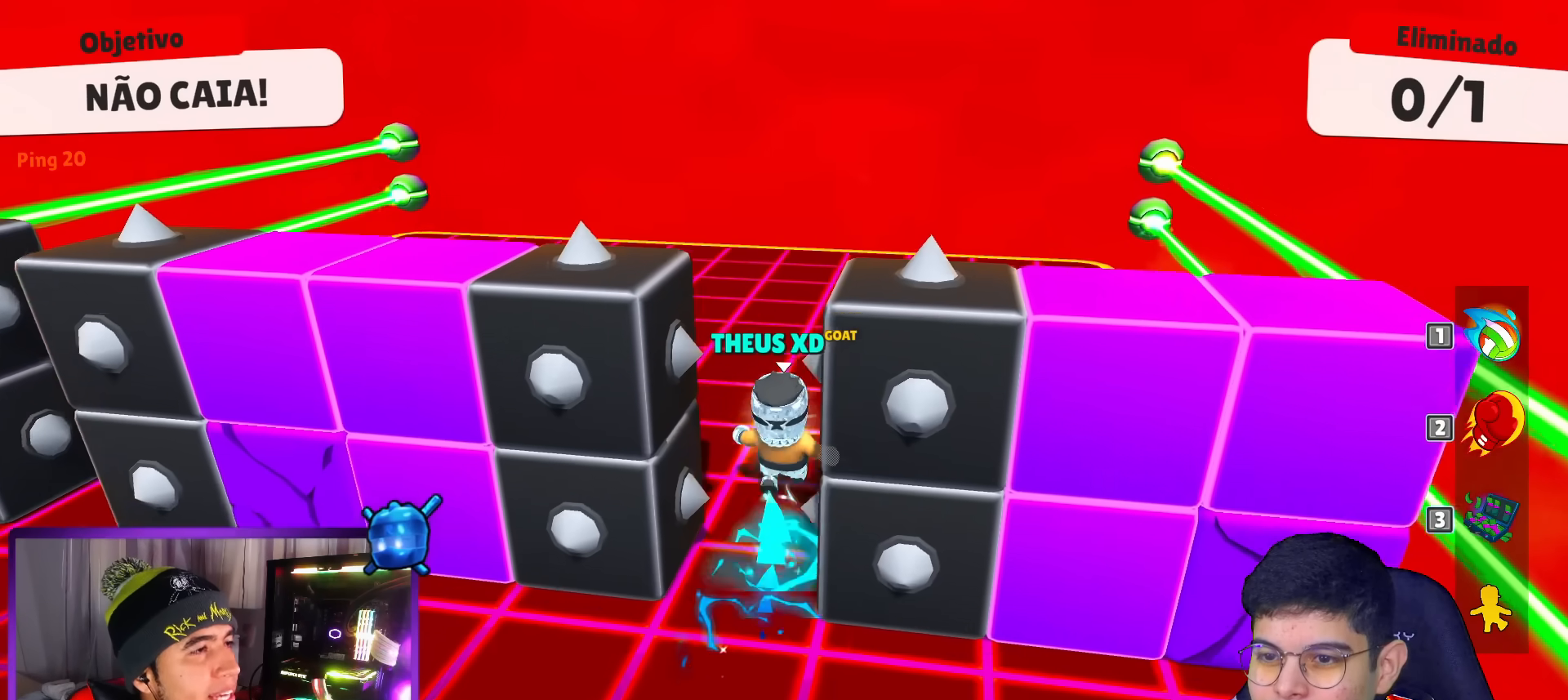
{"keys": ["left", "up"], "events": [[17, "down", "down"], [167, "left", "down"], [251, "down", "up"], [401, "up", "down"]]}
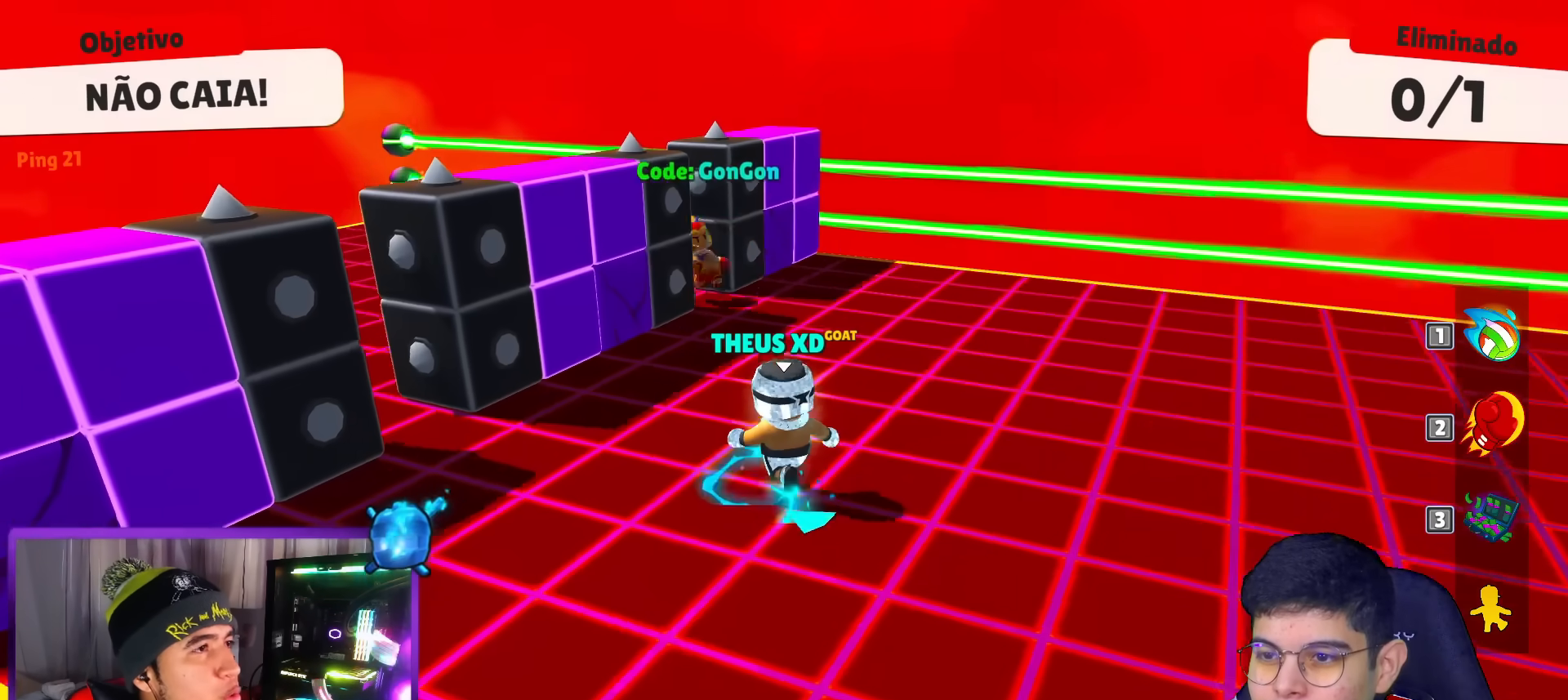
{"keys": ["left", "up"], "events": [[133, "left", "up"], [417, "left", "down"]]}
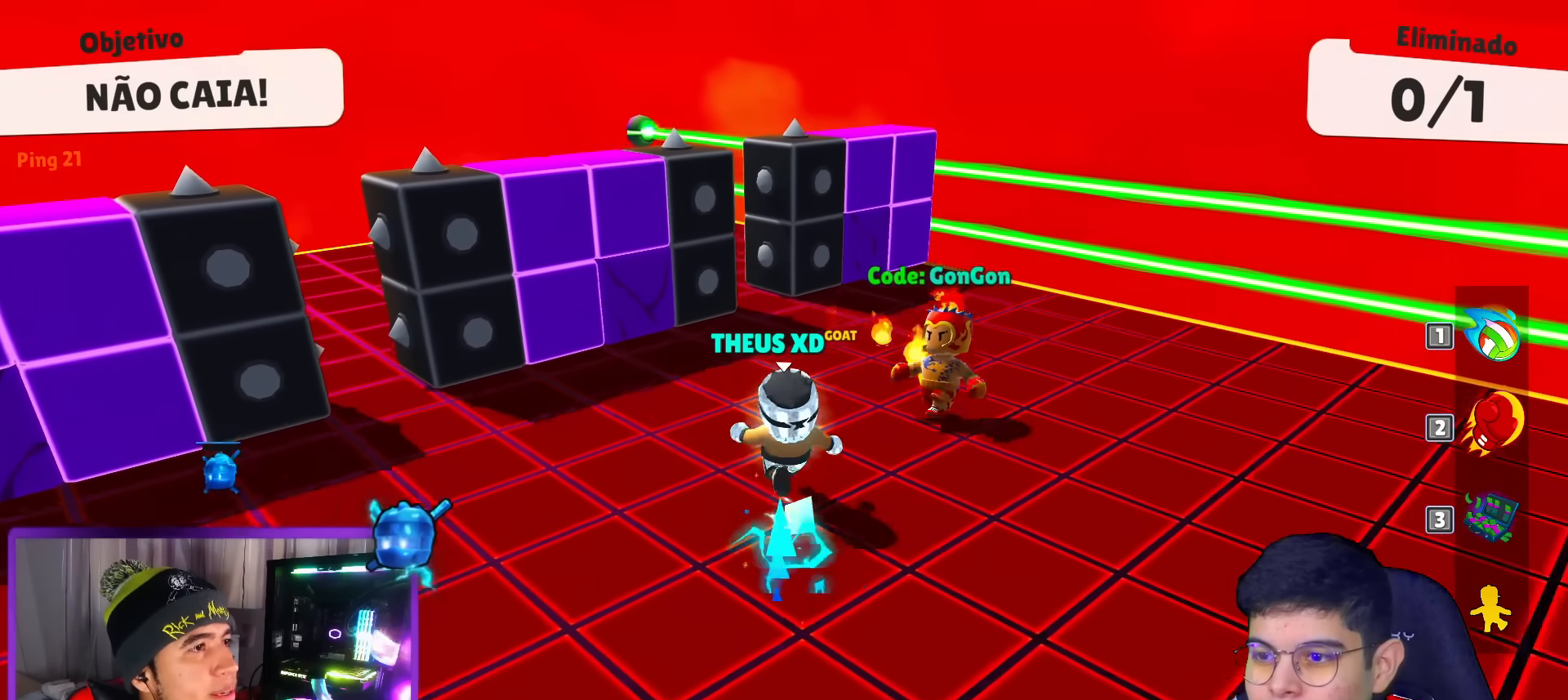
{"keys": ["down"], "events": [[201, "up", "up"], [334, "down", "down"], [434, "left", "up"]]}
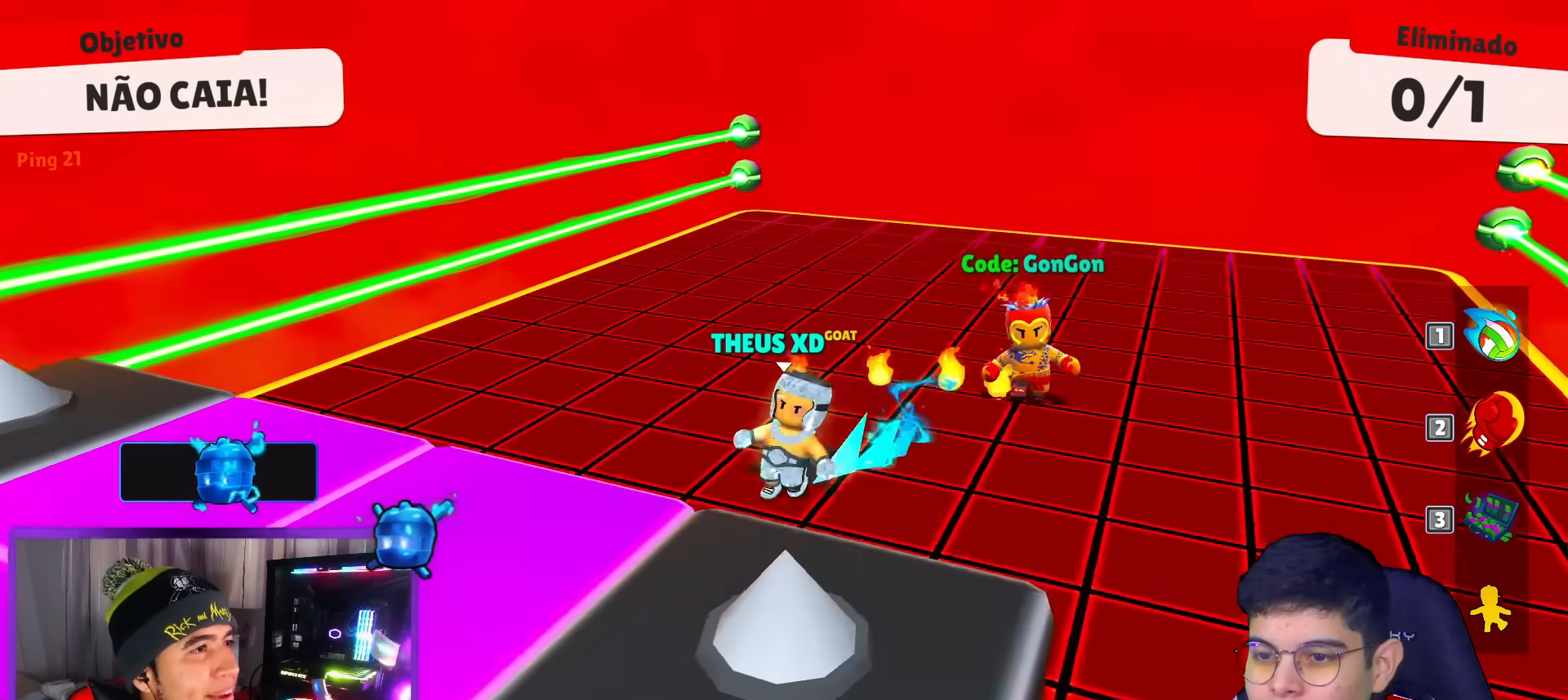
{"keys": ["up"], "events": [[167, "right", "down"], [250, "down", "up"], [400, "up", "down"], [450, "right", "up"]]}
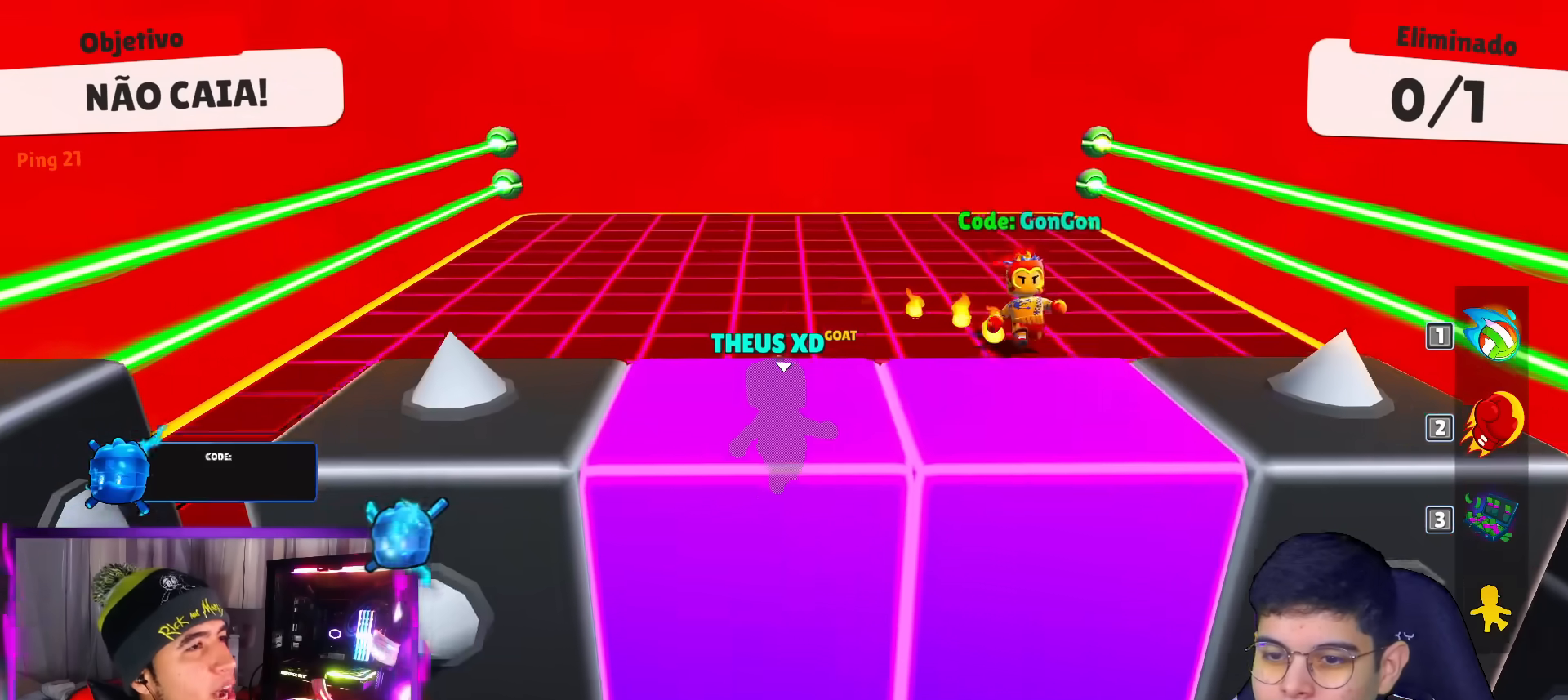
{"keys": ["left"], "events": [[301, "down", "down"], [301, "up", "up"], [384, "left", "down"], [434, "down", "up"]]}
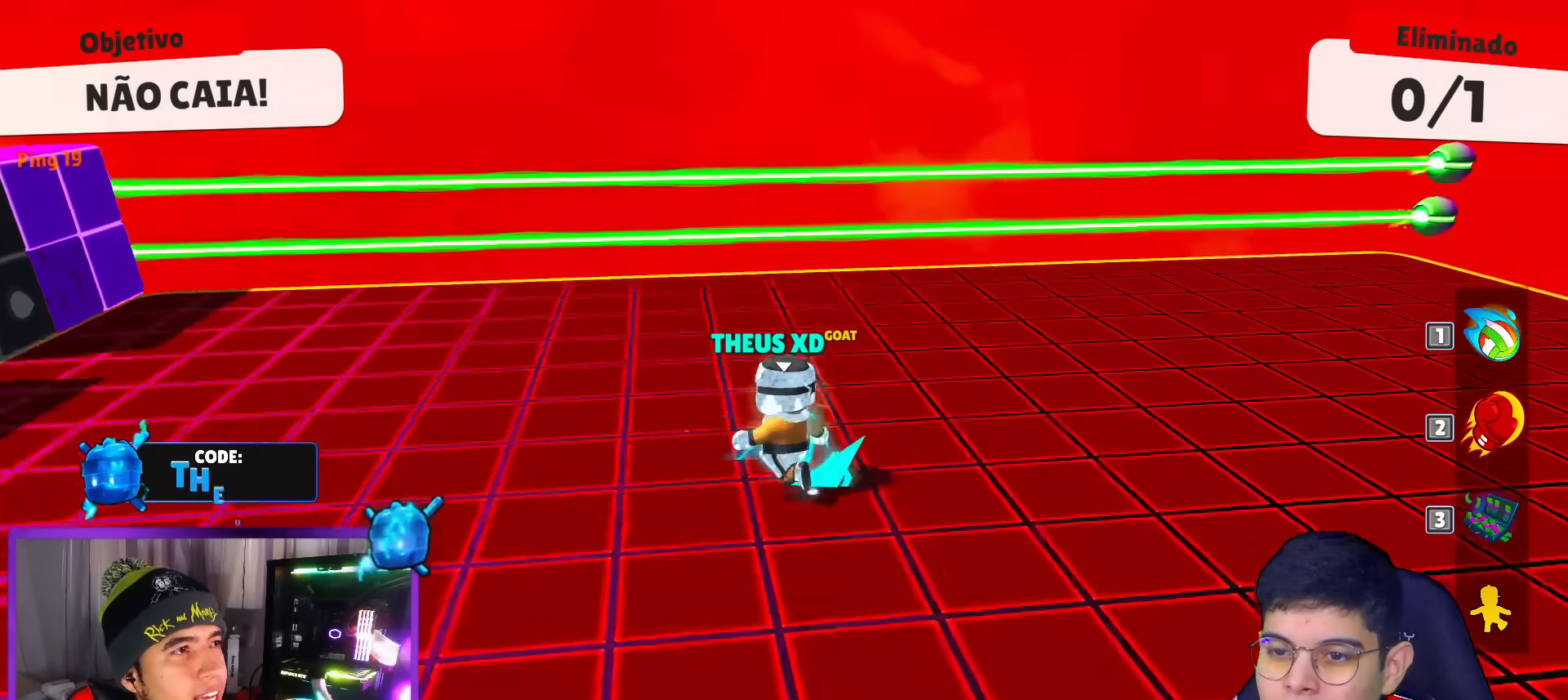
{"keys": ["left", "up"], "events": [[200, "up", "down"]]}
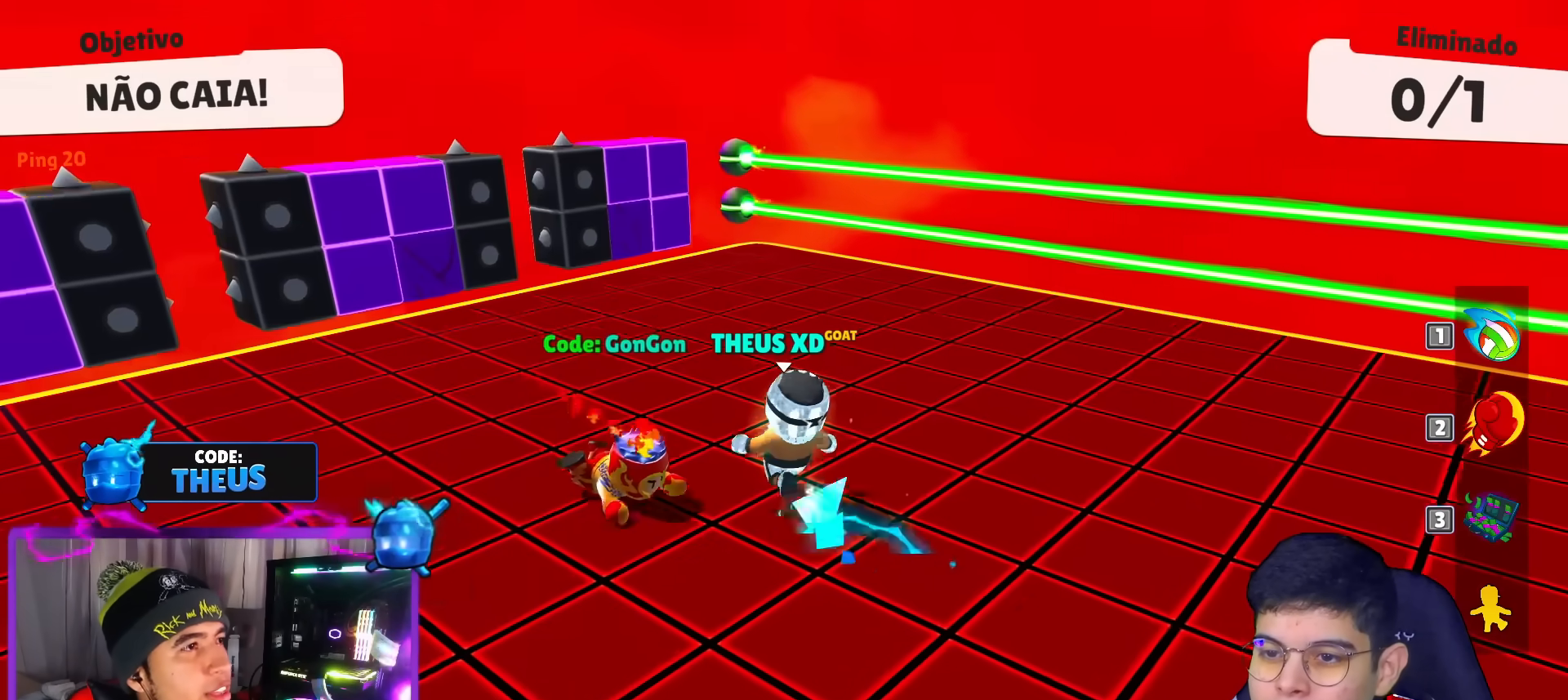
{"keys": ["up"], "events": [[34, "left", "up"], [267, "right", "down"], [267, "up", "up"], [451, "up", "down"], [501, "right", "up"]]}
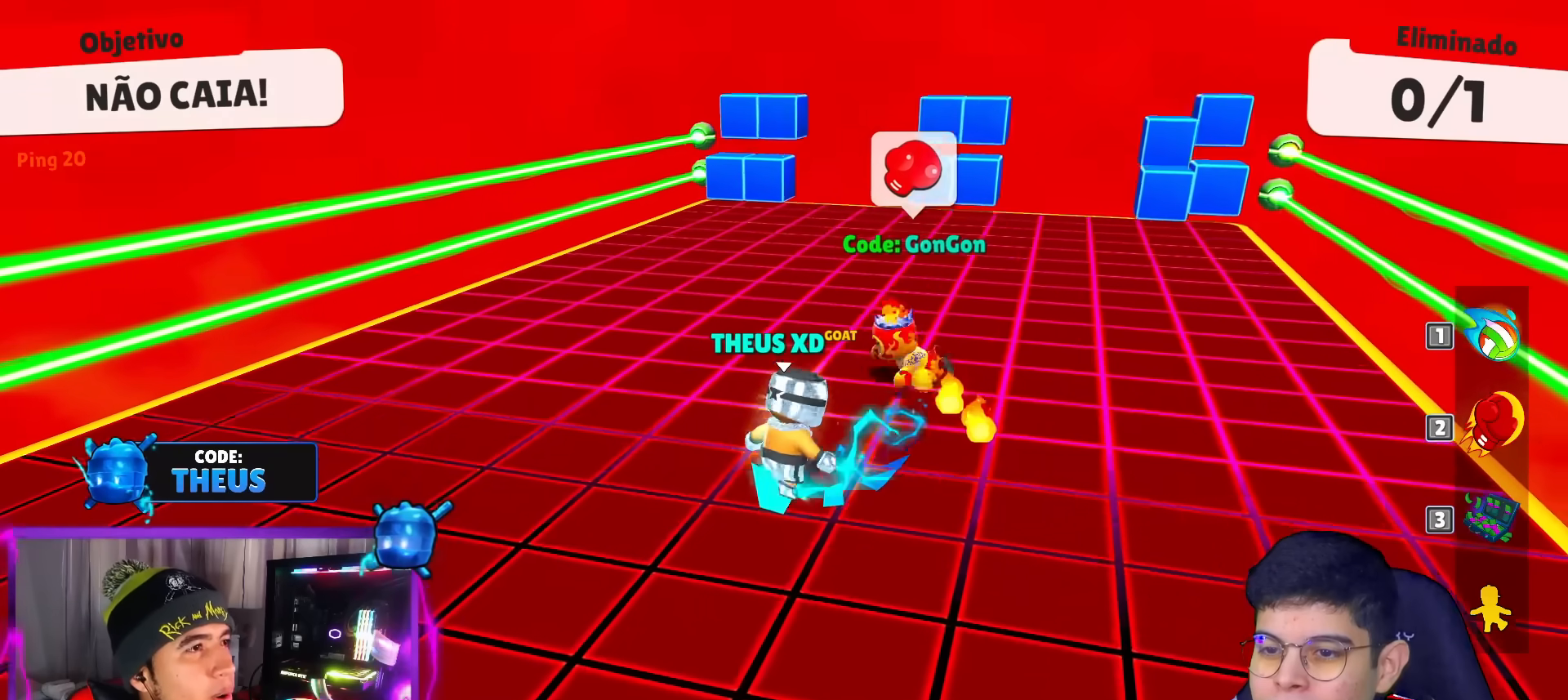
{"keys": ["up"], "events": []}
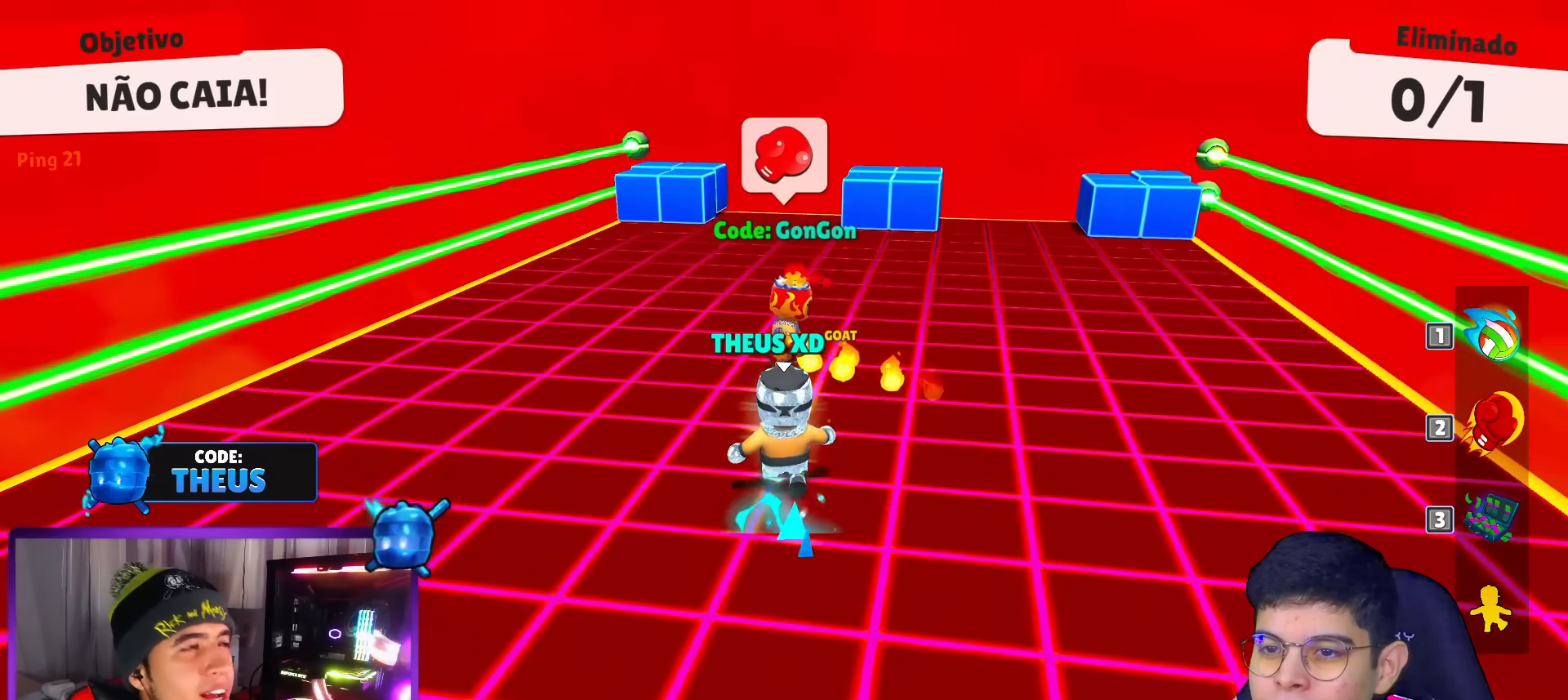
{"keys": ["up"], "events": []}